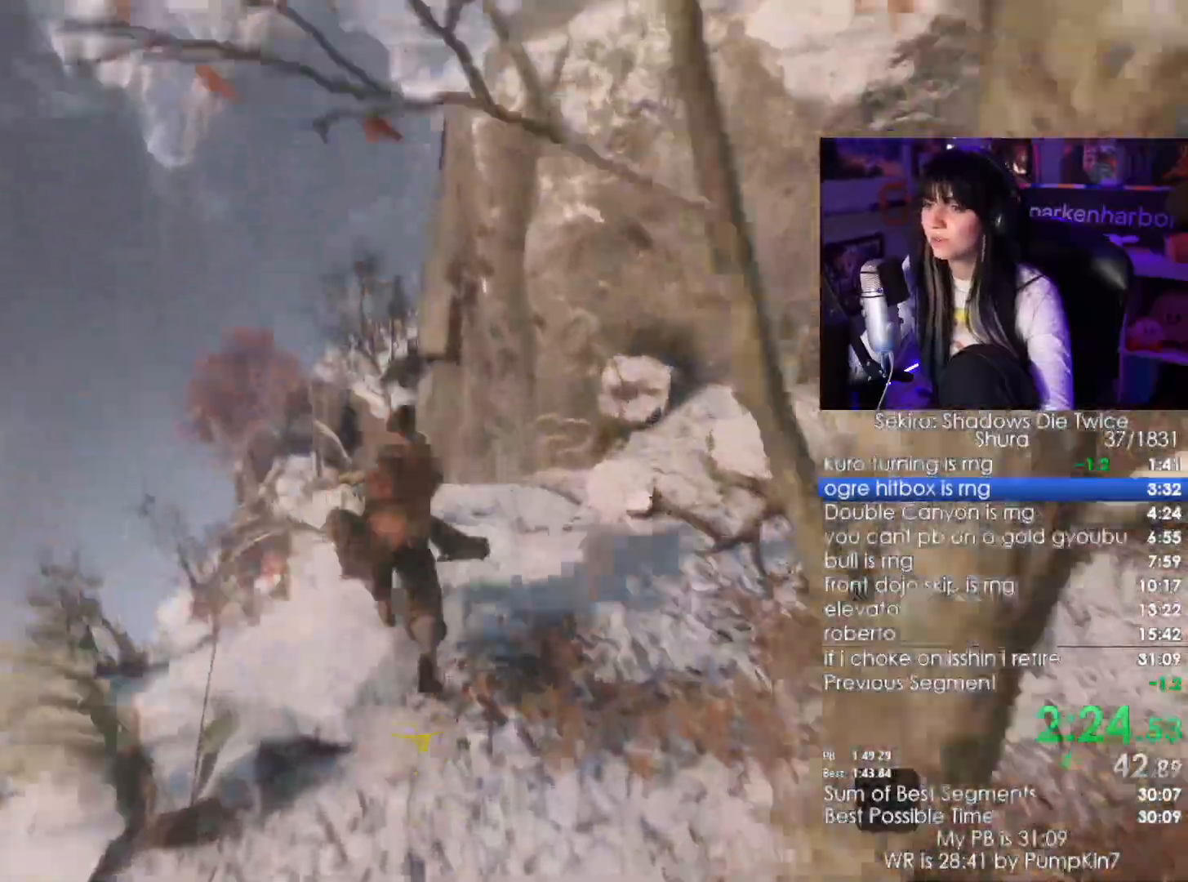
Gameplay with keyboard and mouse; each line is a JSON object with the keys and mouse buttons held at the frame after it. "events" lists presses ("down") and releases ("up") of "1", "2", "3", "4", "5", "a", "alt", "c", "caps_lock", "ctrl", "d", "e", "f", "g", "q", "r", "s", "shift", "space", "t", "tab", "v", "w", "x", "z", "mouse_left", "mouse_wheel" and "mouse_right" between this image and that frame as [ms after this image, input, new state], when the widget could be followed in between. "mouse_left", "mouse_wheel", "mouse_right" = the "left", "wheel", "right" buttons of the "mouse" list. No other keys are recorded. "wheel" means that the mouse wheel is clicked or scrolled. Not read: mouse_move.
{"keys": ["shift", "w"], "mouse": ["left"]}
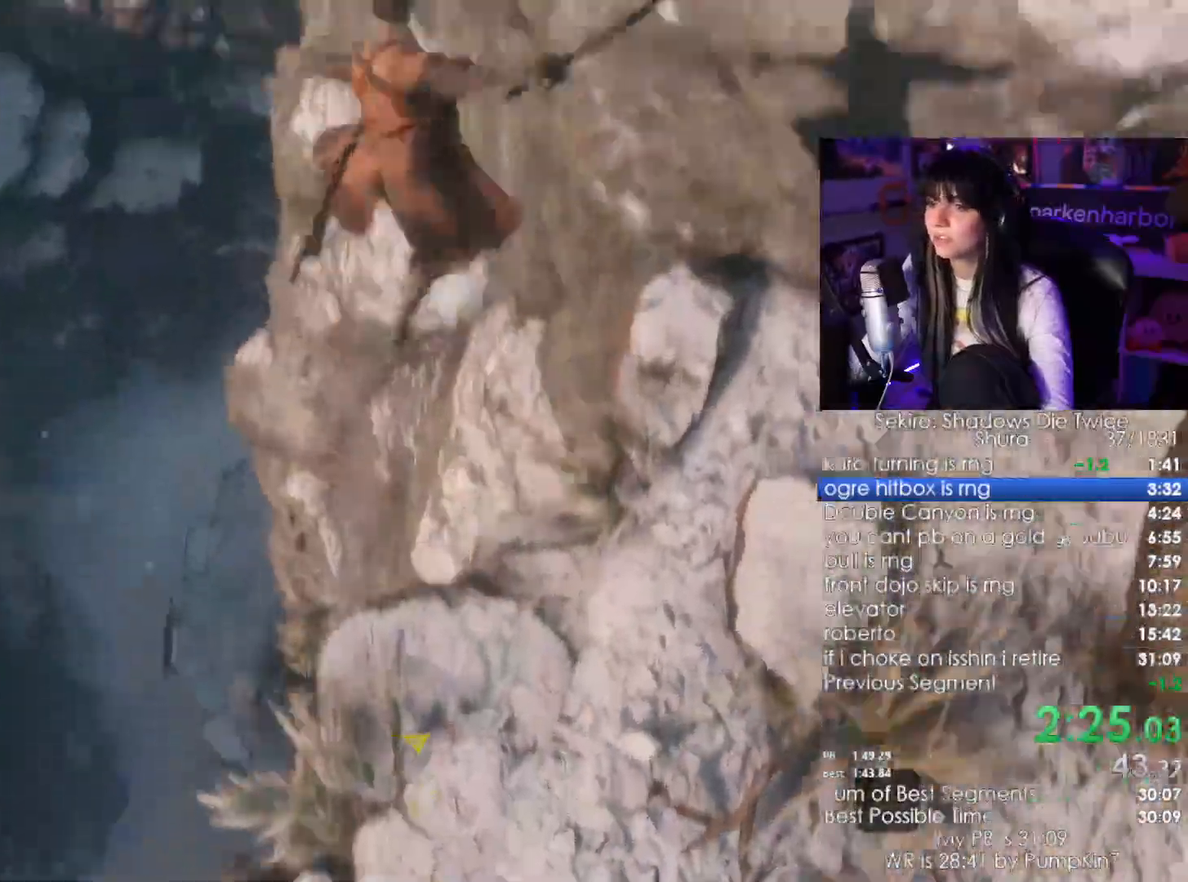
{"keys": ["w"], "mouse": [], "events": [[16, "mouse_left", "up"], [333, "shift", "up"]]}
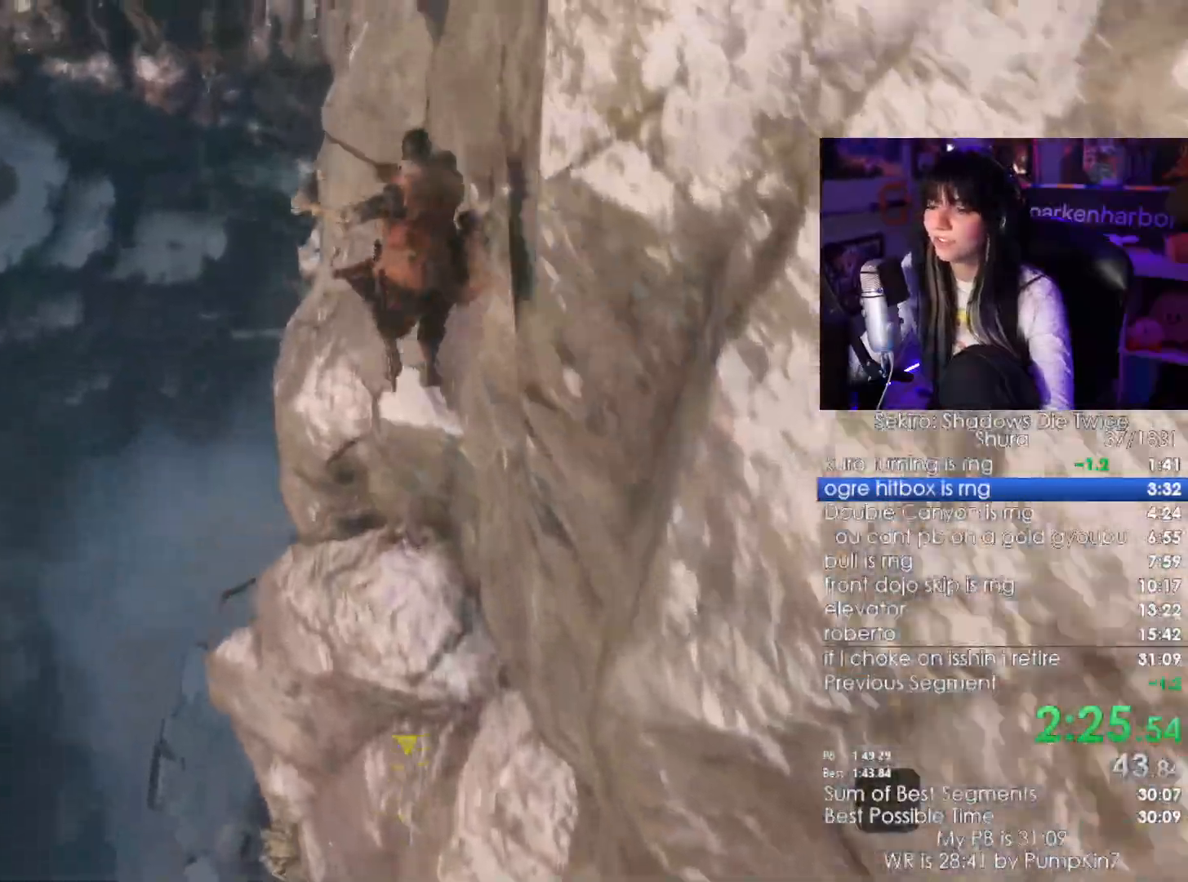
{"keys": [], "mouse": []}
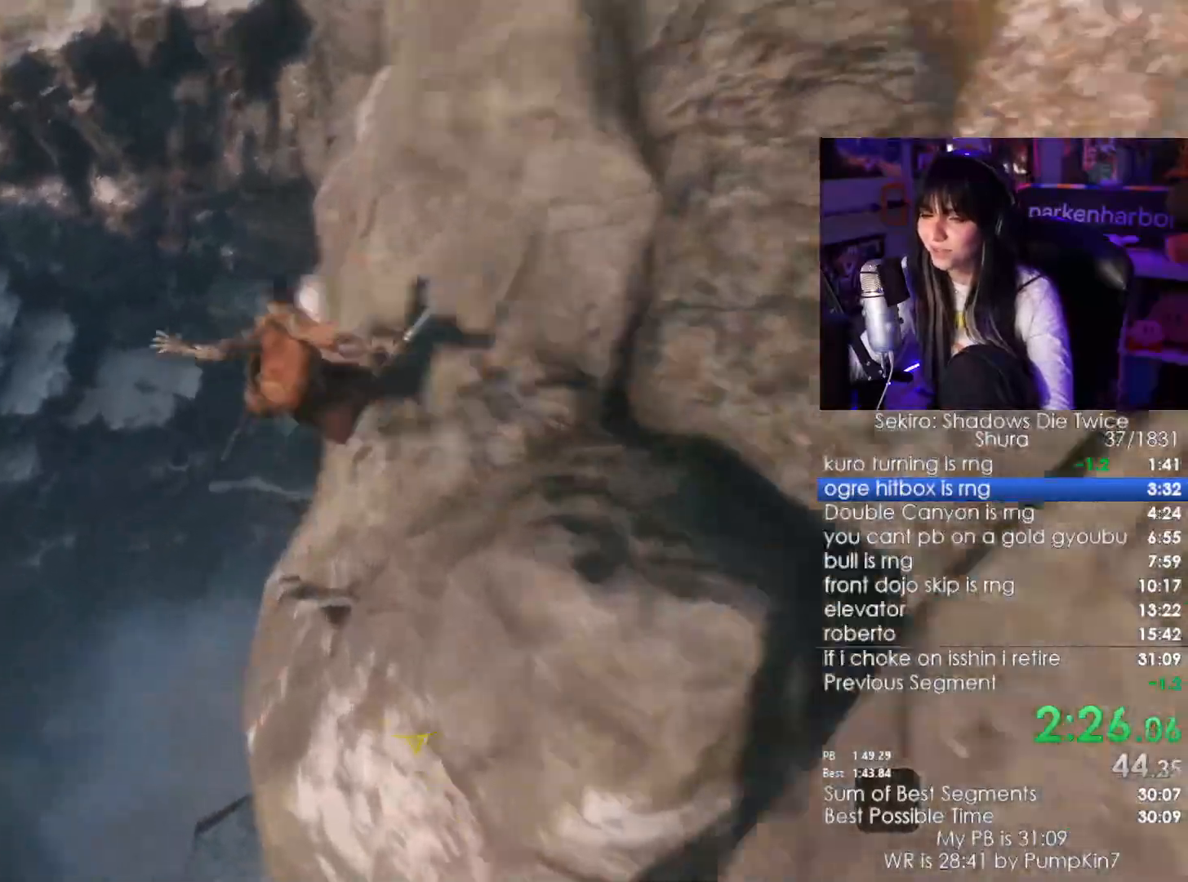
{"keys": [], "mouse": []}
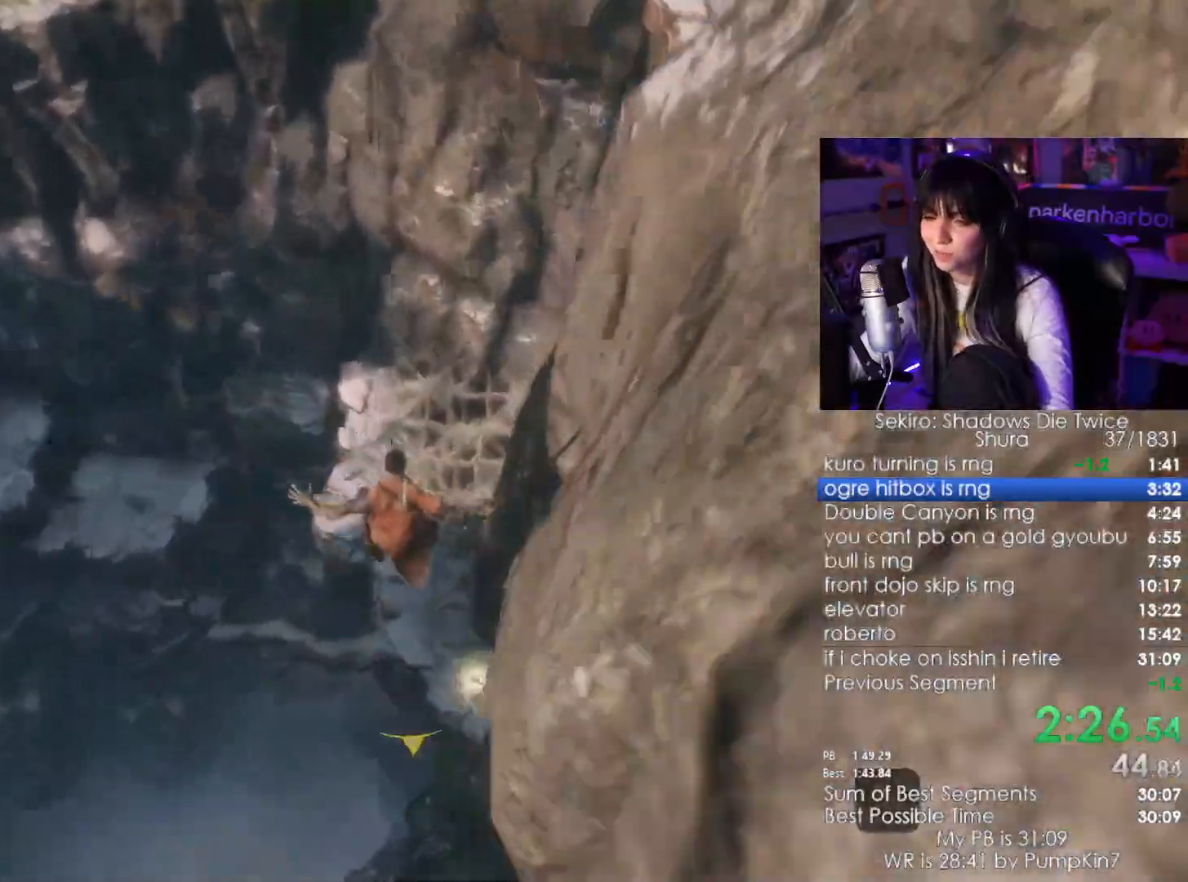
{"keys": ["f"], "mouse": []}
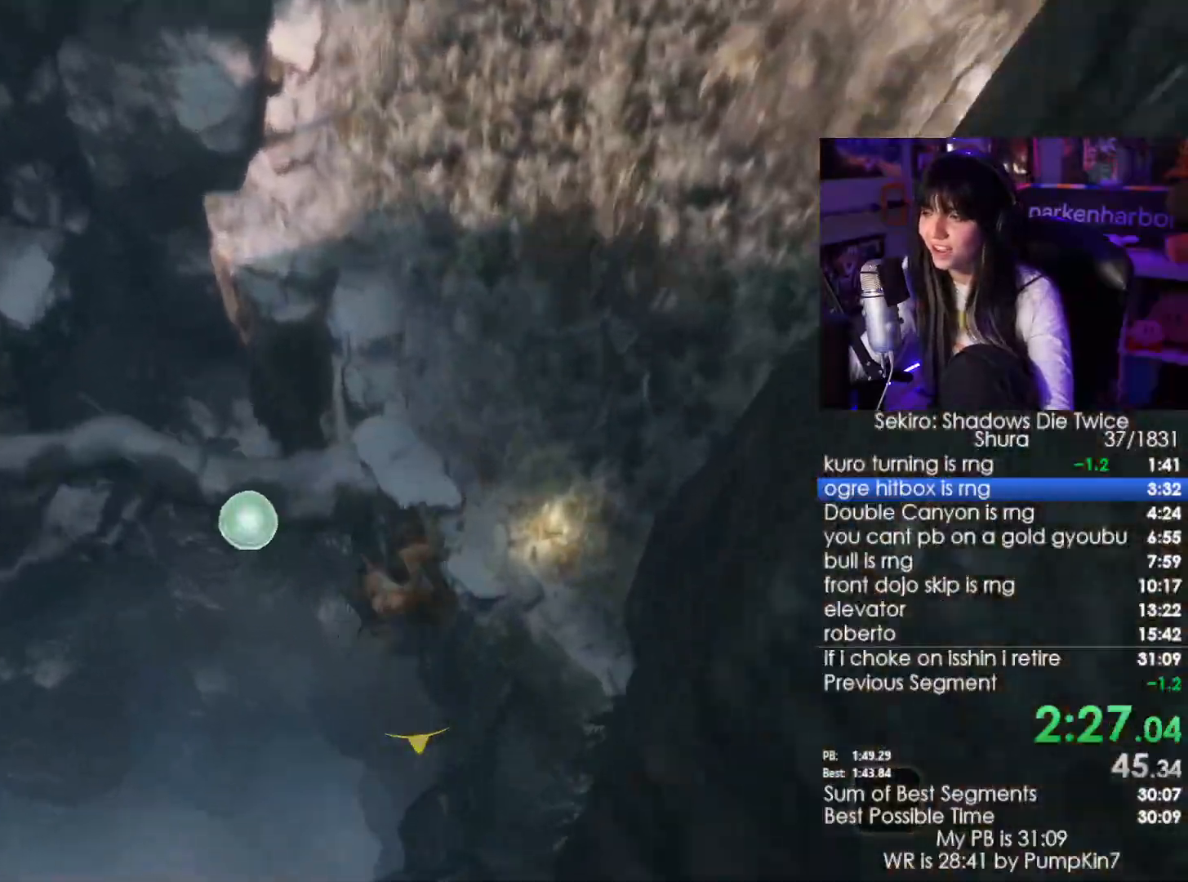
{"keys": ["w"], "mouse": [], "events": [[33, "f", "up"], [216, "w", "down"]]}
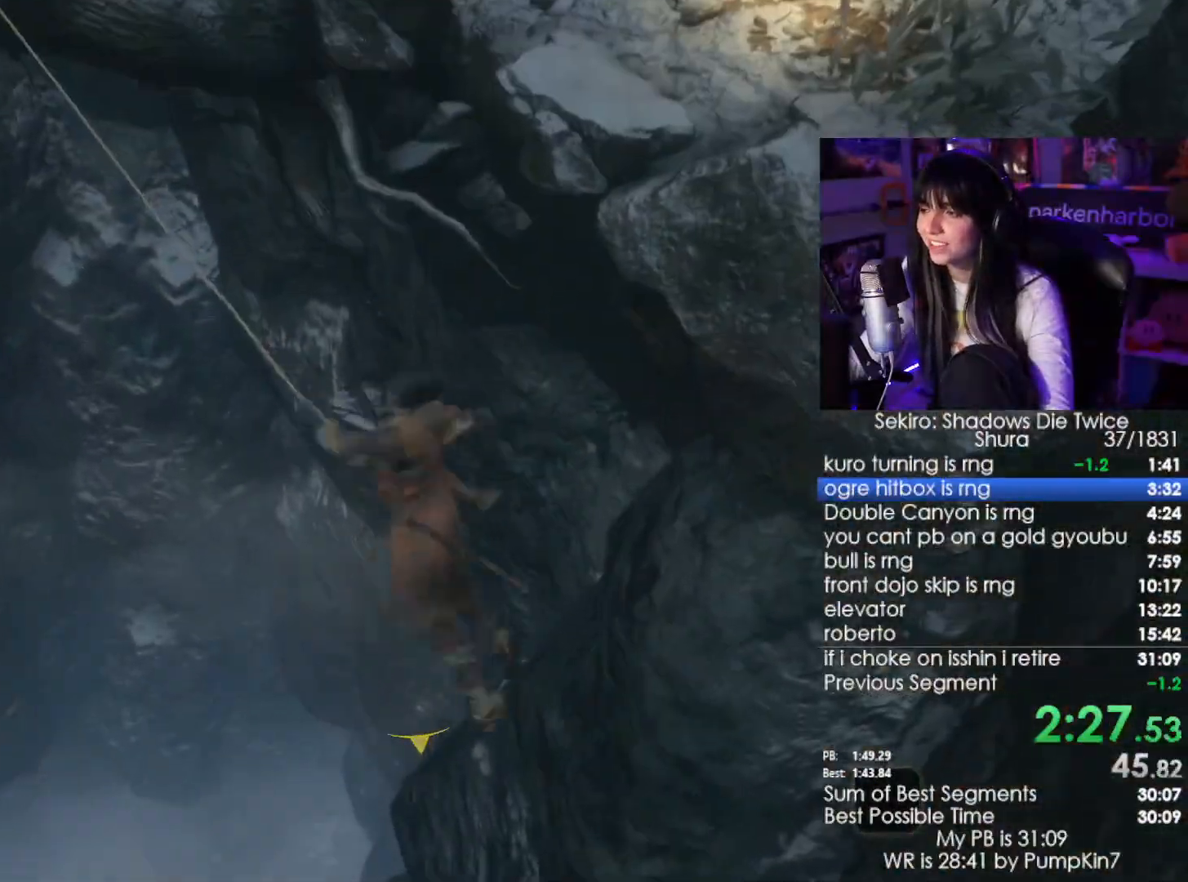
{"keys": ["w"], "mouse": [], "events": []}
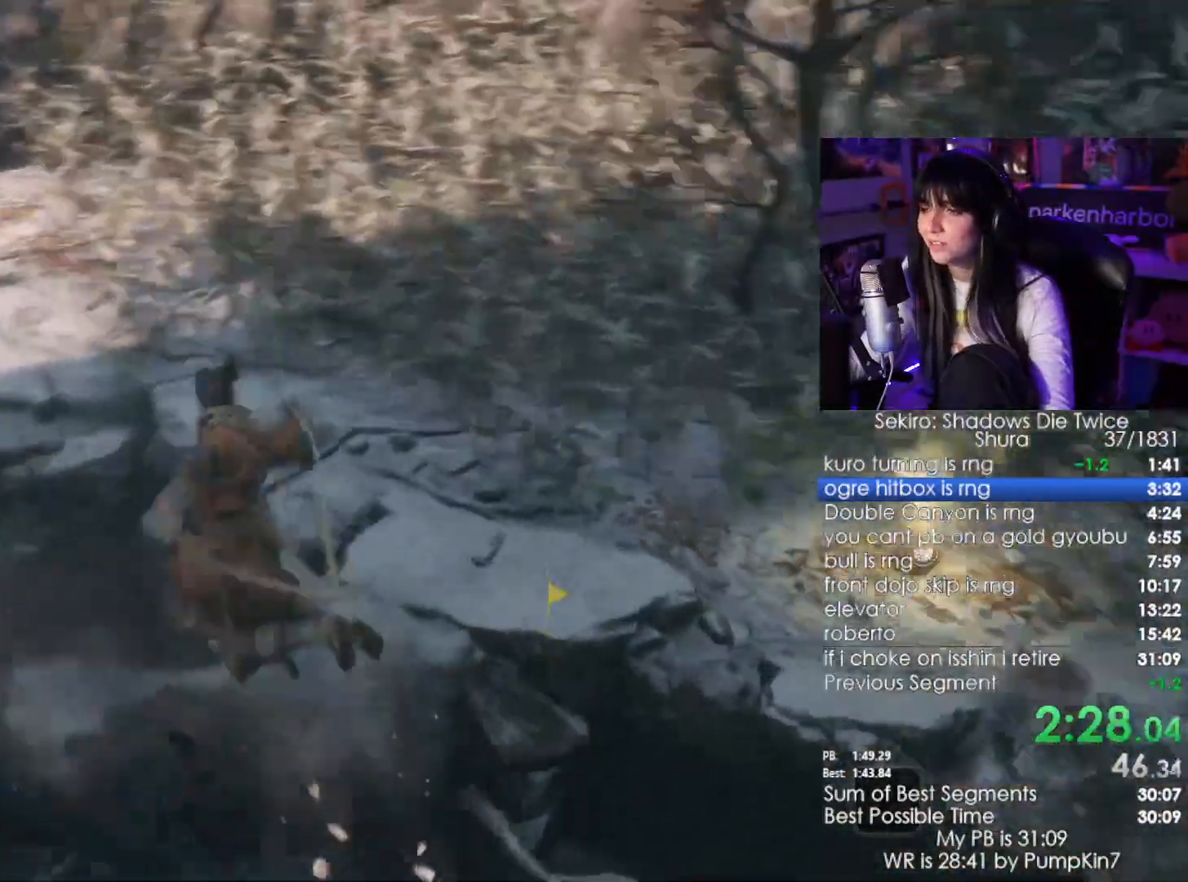
{"keys": ["w"], "mouse": [], "events": []}
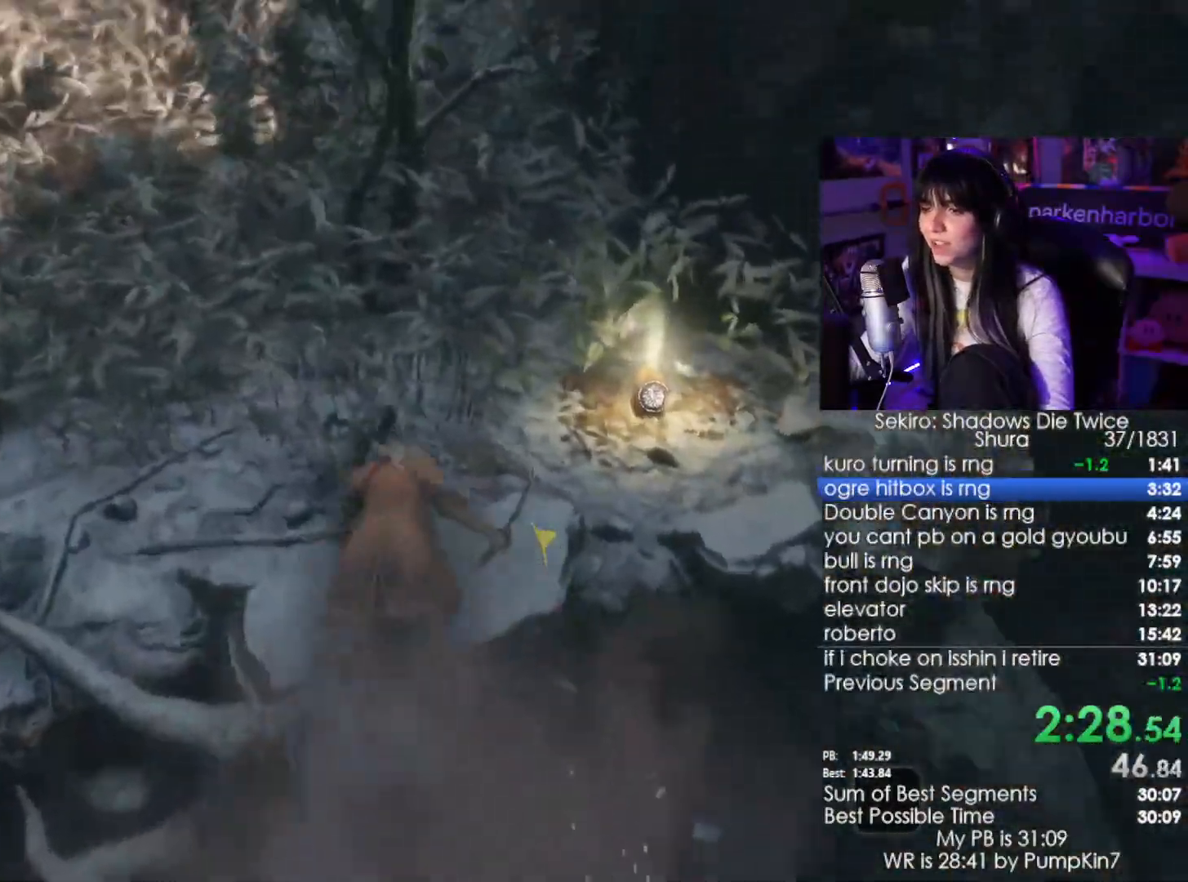
{"keys": [], "mouse": [], "events": [[216, "e", "down"], [266, "w", "up"], [316, "e", "up"], [400, "e", "down"], [500, "e", "up"]]}
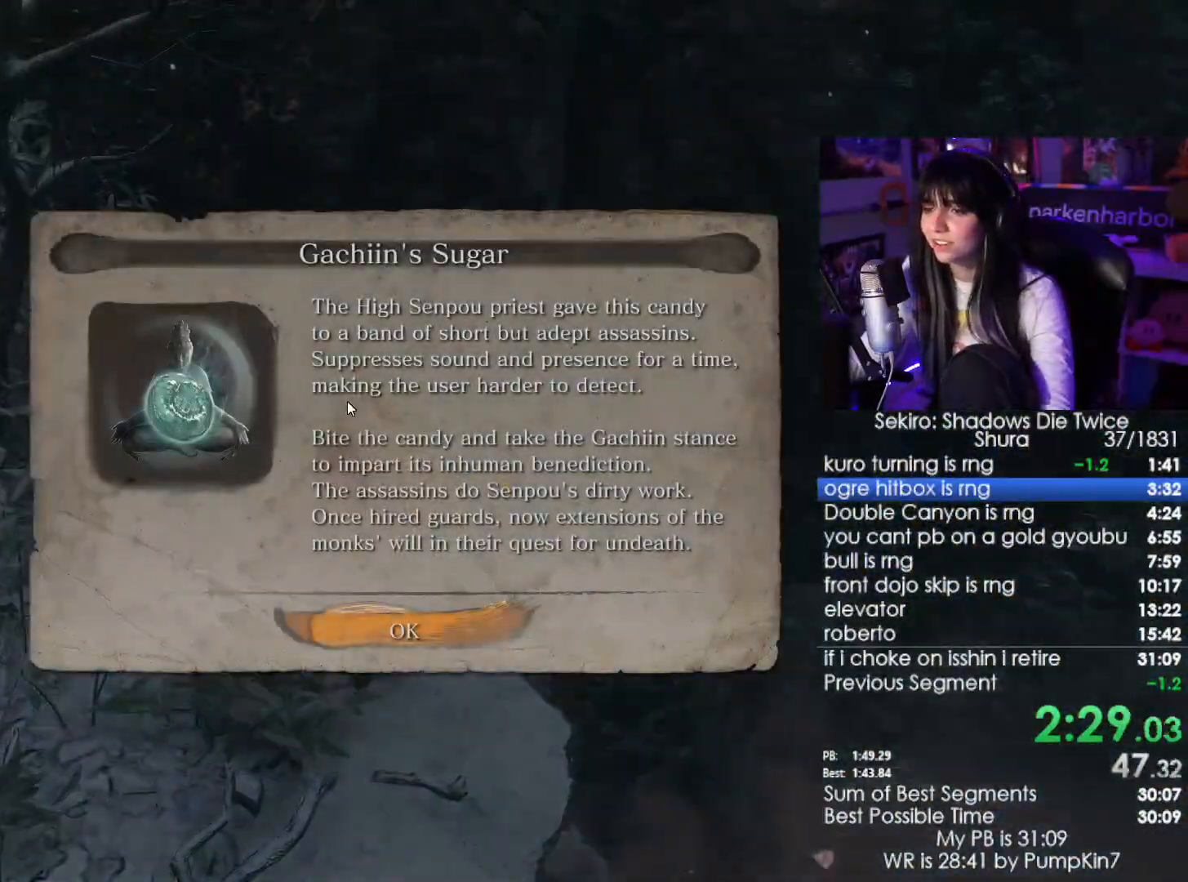
{"keys": [], "mouse": [], "events": [[50, "e", "down"], [83, "e", "up"], [183, "e", "down"], [283, "e", "up"]]}
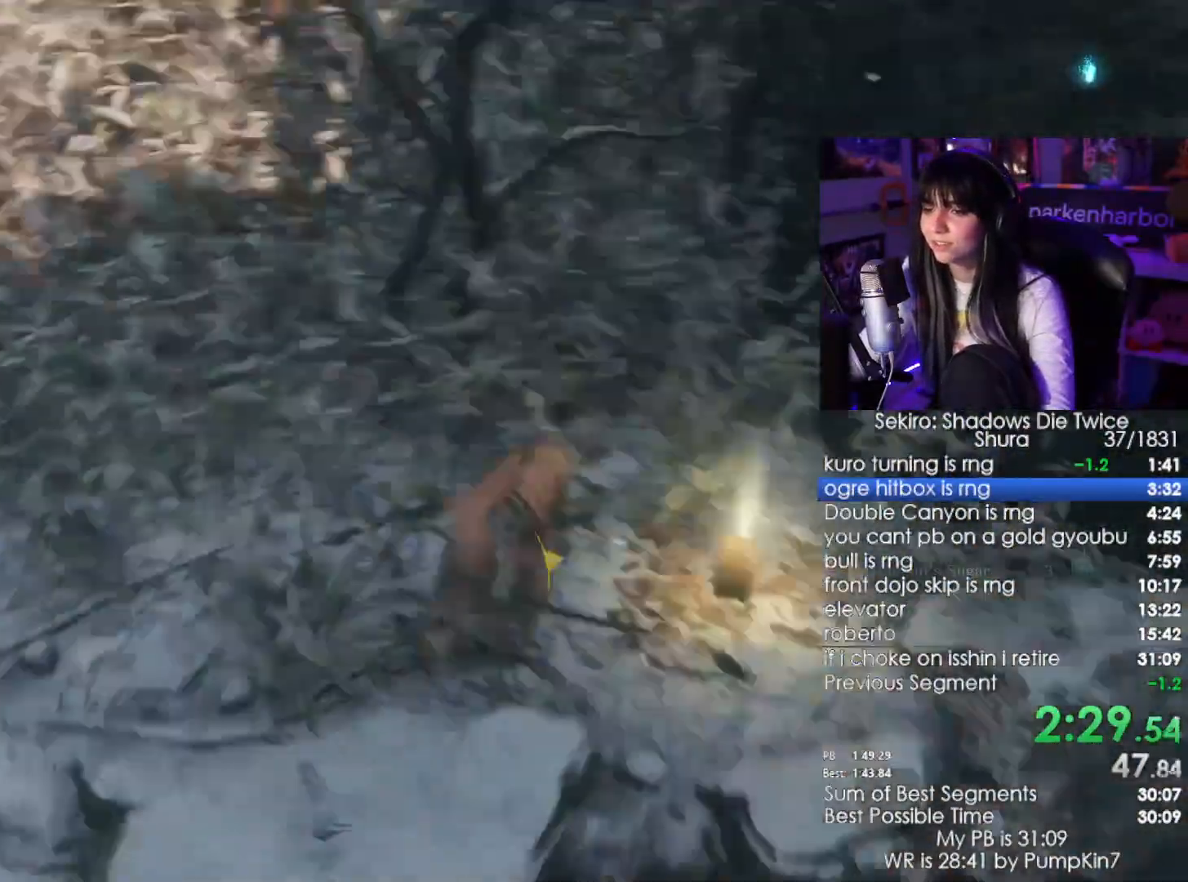
{"keys": ["w"], "mouse": [], "events": [[383, "w", "down"]]}
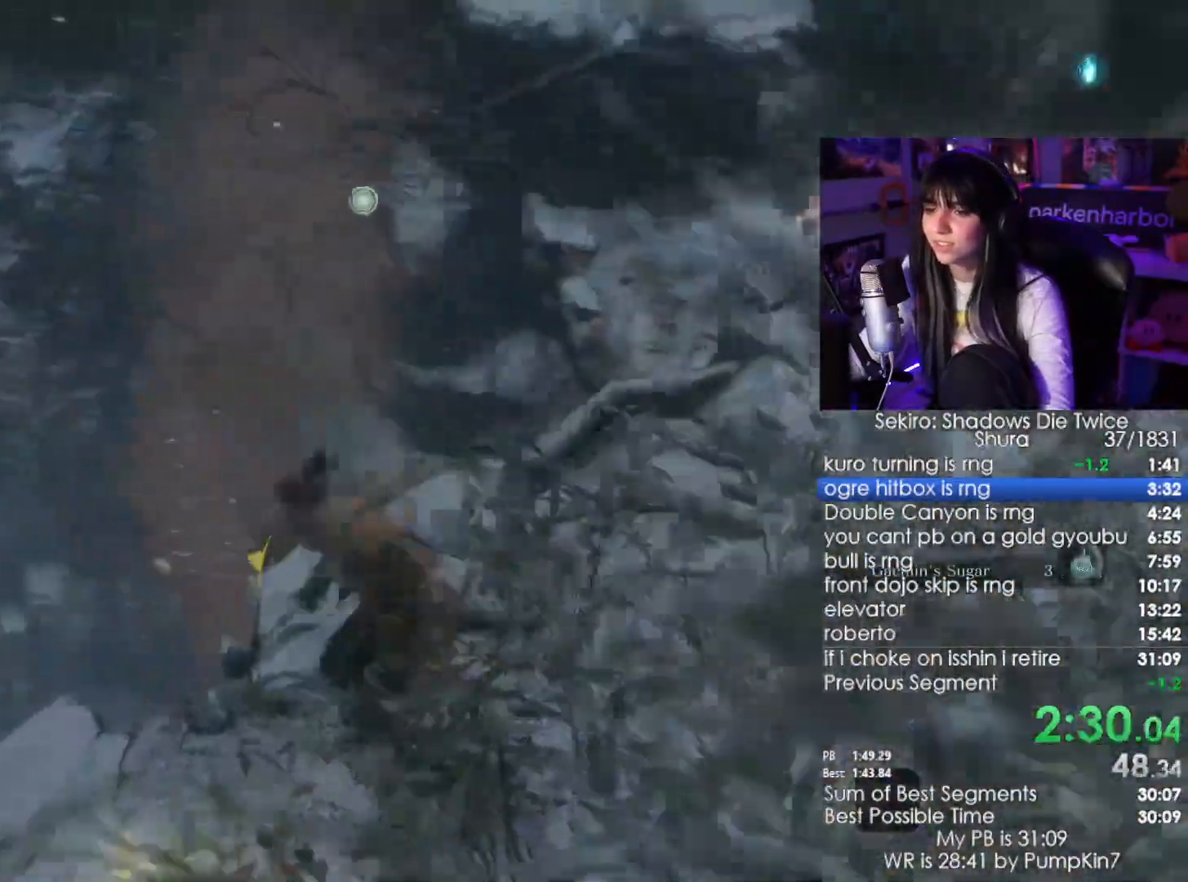
{"keys": ["shift", "w"], "mouse": [], "events": [[166, "shift", "down"]]}
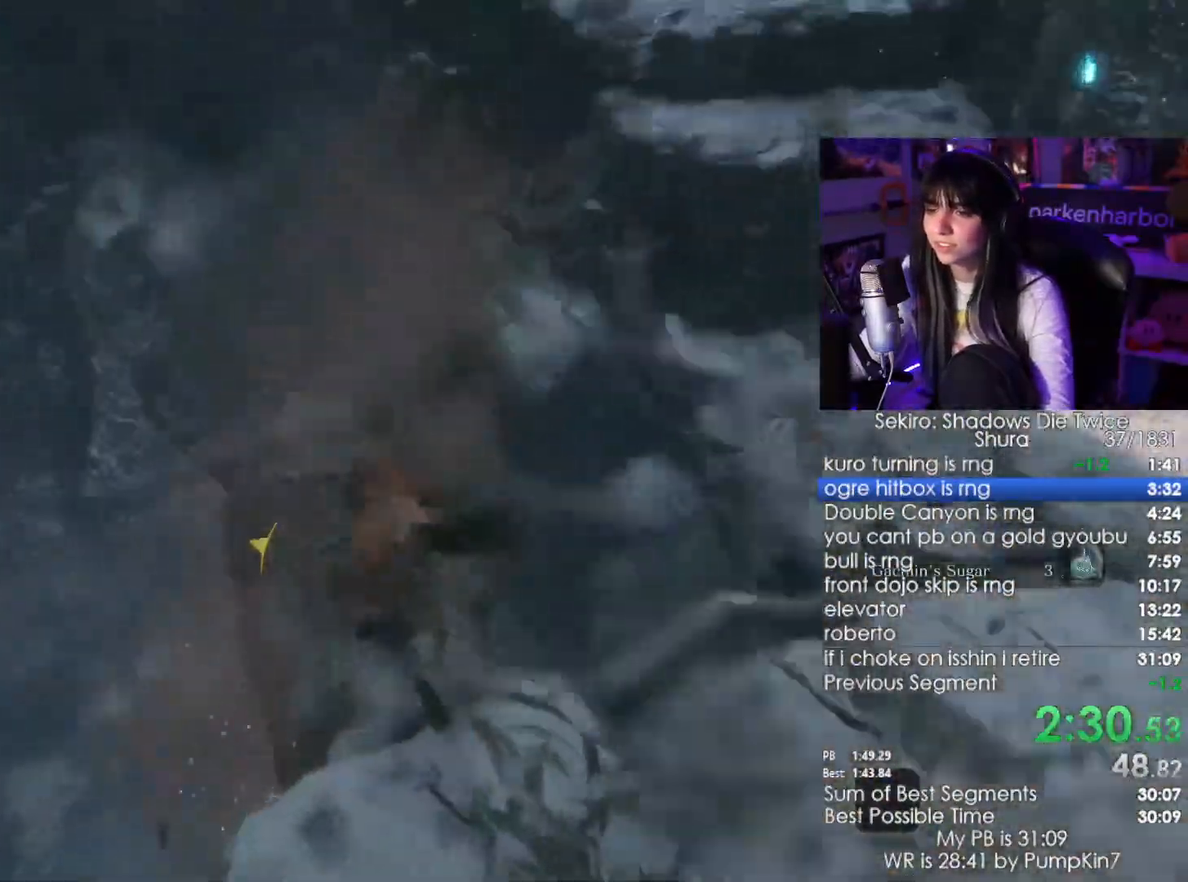
{"keys": ["shift", "w"], "mouse": [], "events": []}
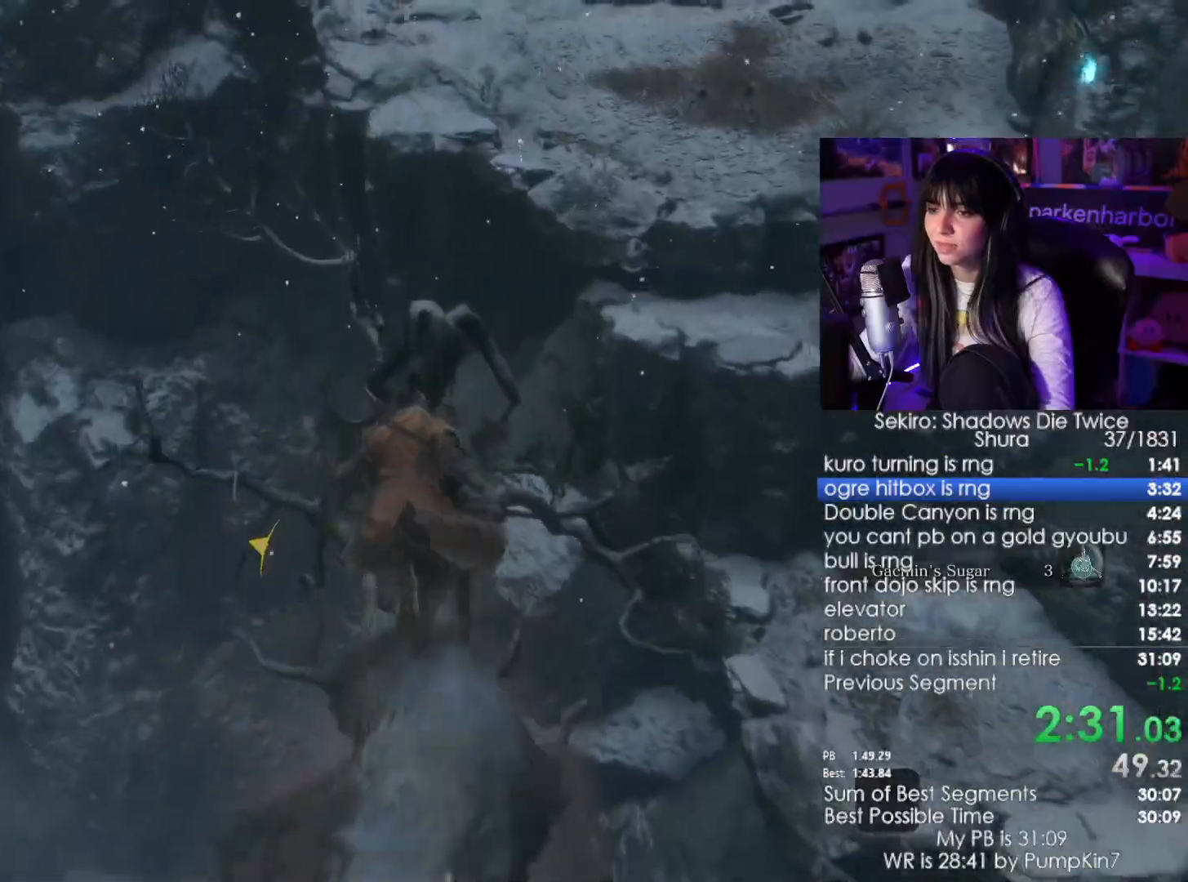
{"keys": ["a"], "mouse": [], "events": [[16, "space", "down"], [66, "shift", "up"], [100, "space", "up"], [200, "w", "up"], [333, "a", "down"]]}
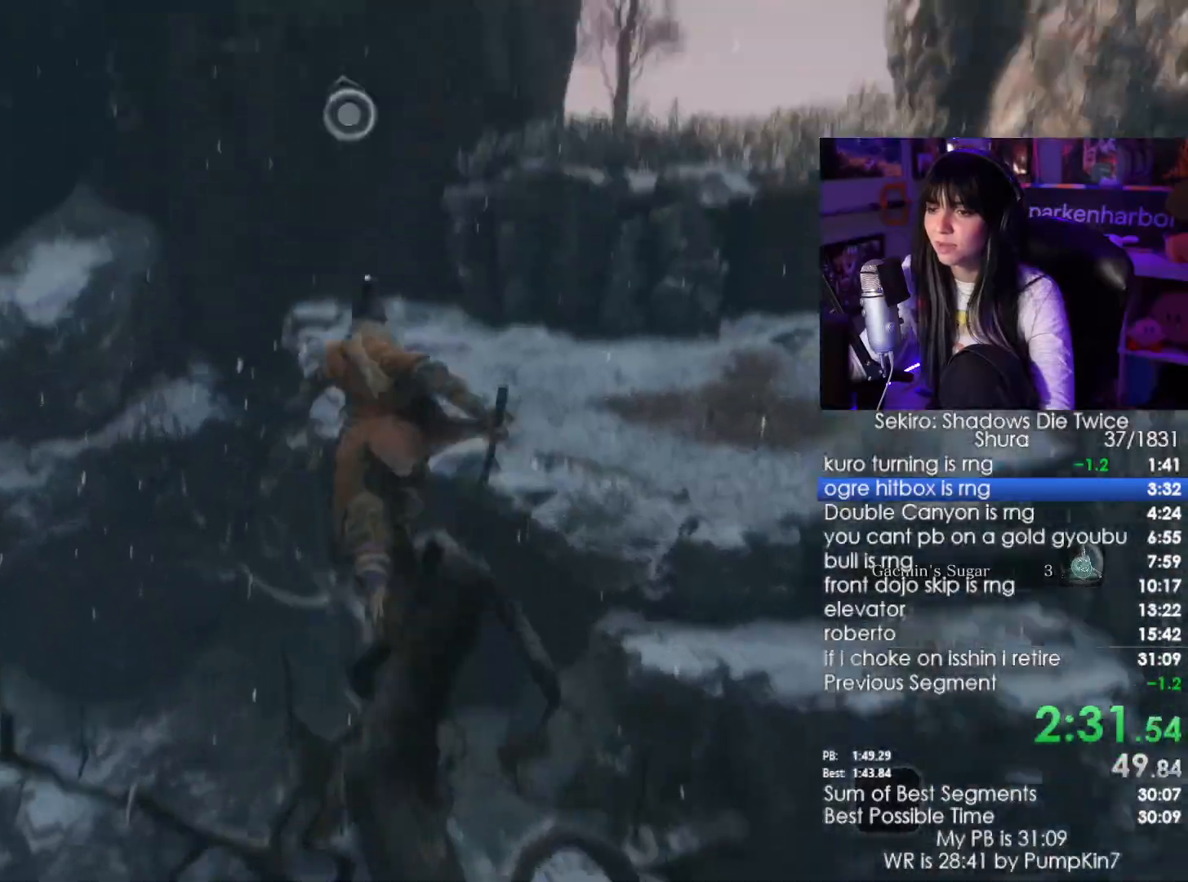
{"keys": ["a"], "mouse": [], "events": [[83, "f", "down"], [166, "f", "up"], [266, "f", "down"], [316, "f", "up"], [400, "f", "down"], [450, "f", "up"]]}
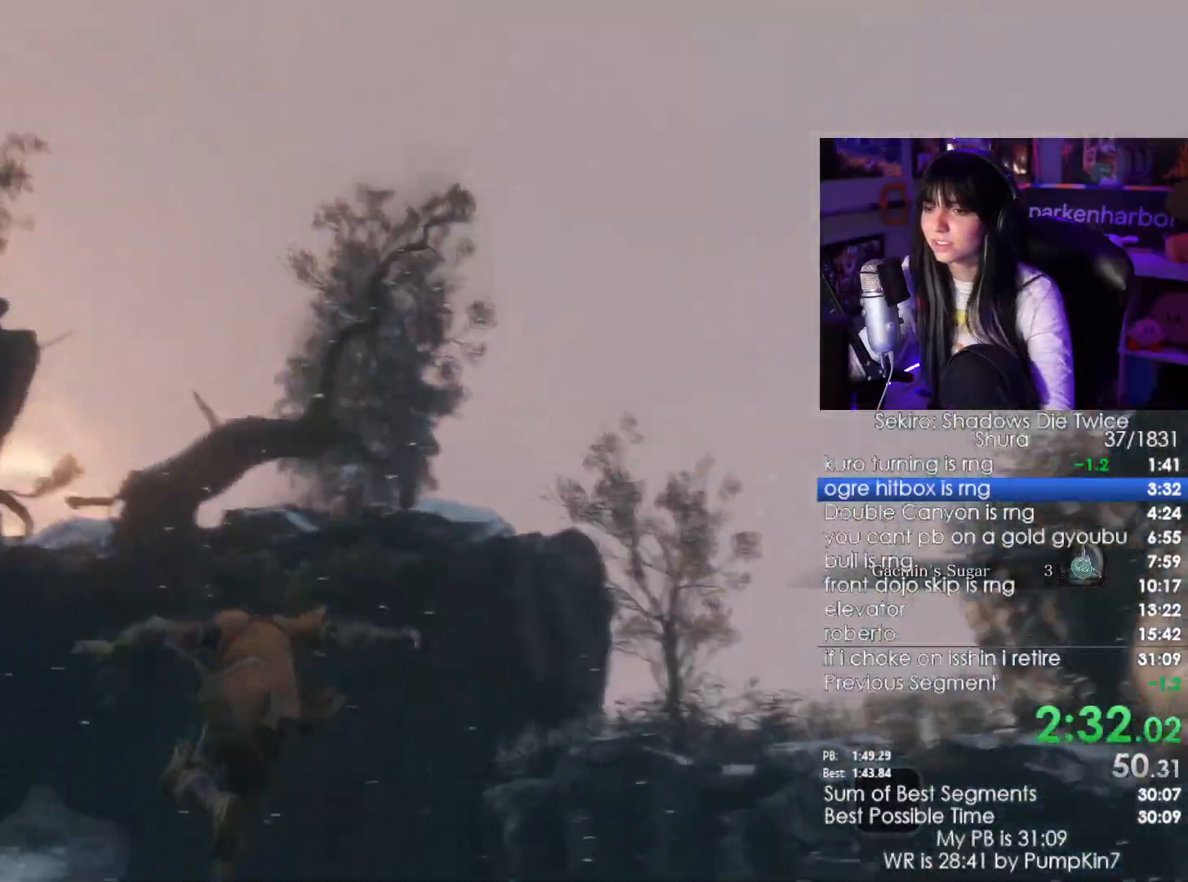
{"keys": [], "mouse": [], "events": [[50, "f", "down"], [100, "f", "up"], [183, "f", "down"], [283, "f", "up"], [416, "a", "up"]]}
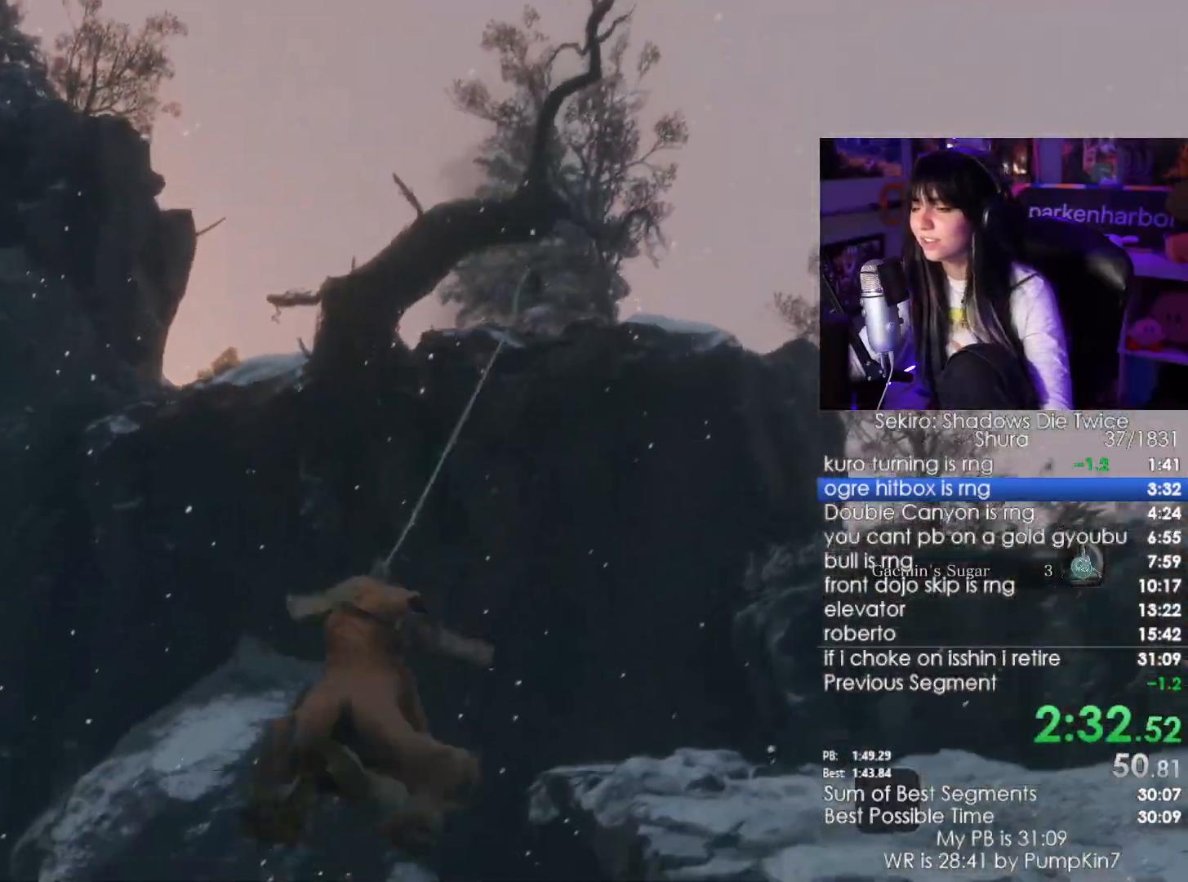
{"keys": [], "mouse": [], "events": []}
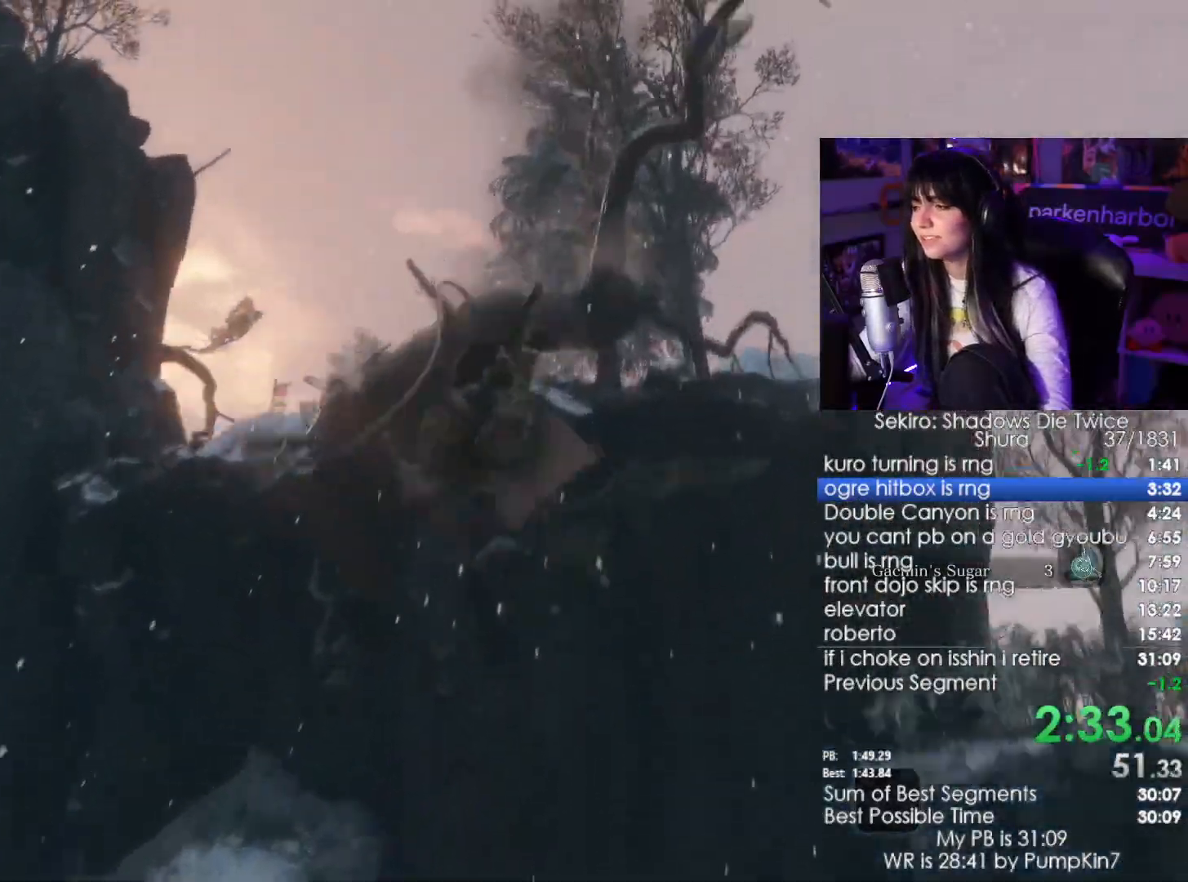
{"keys": ["shift", "w"], "mouse": [], "events": [[216, "shift", "down"], [216, "w", "down"]]}
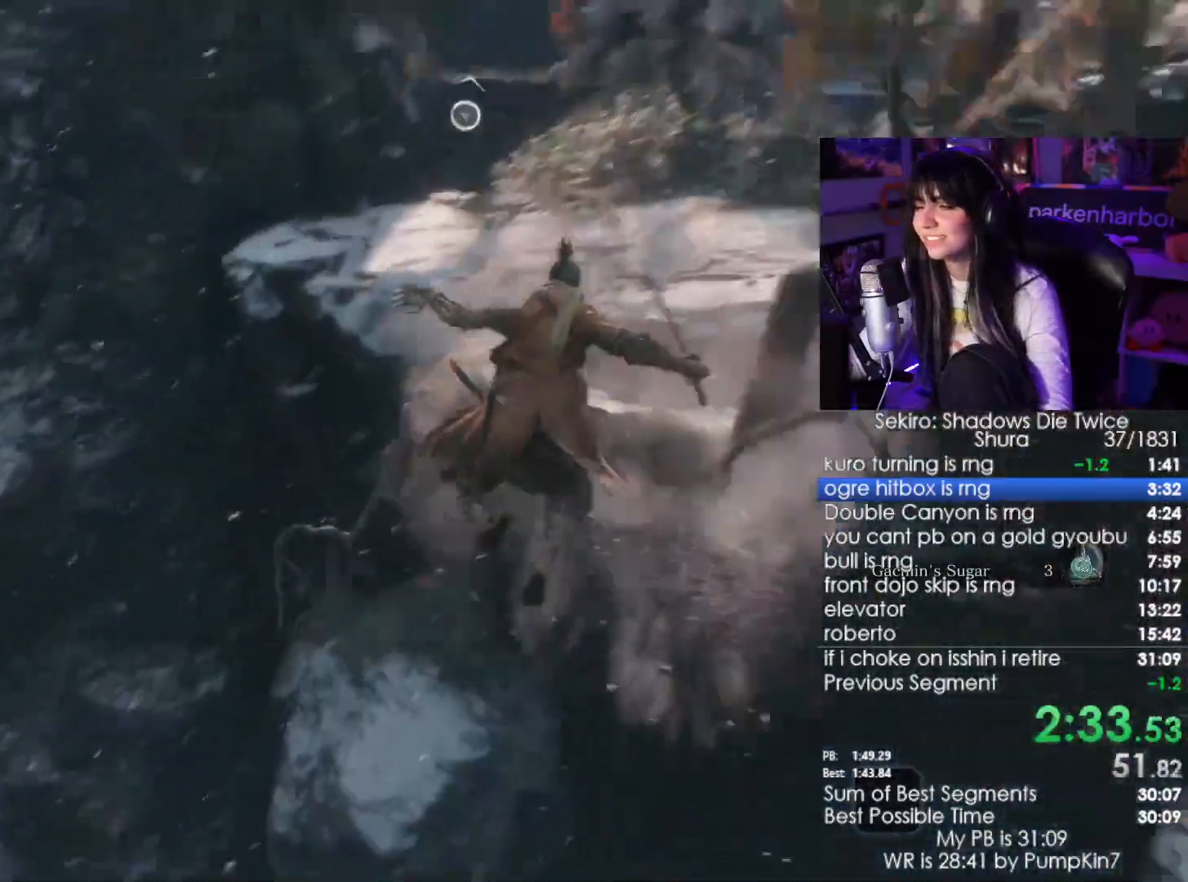
{"keys": ["shift", "w"], "mouse": [], "events": []}
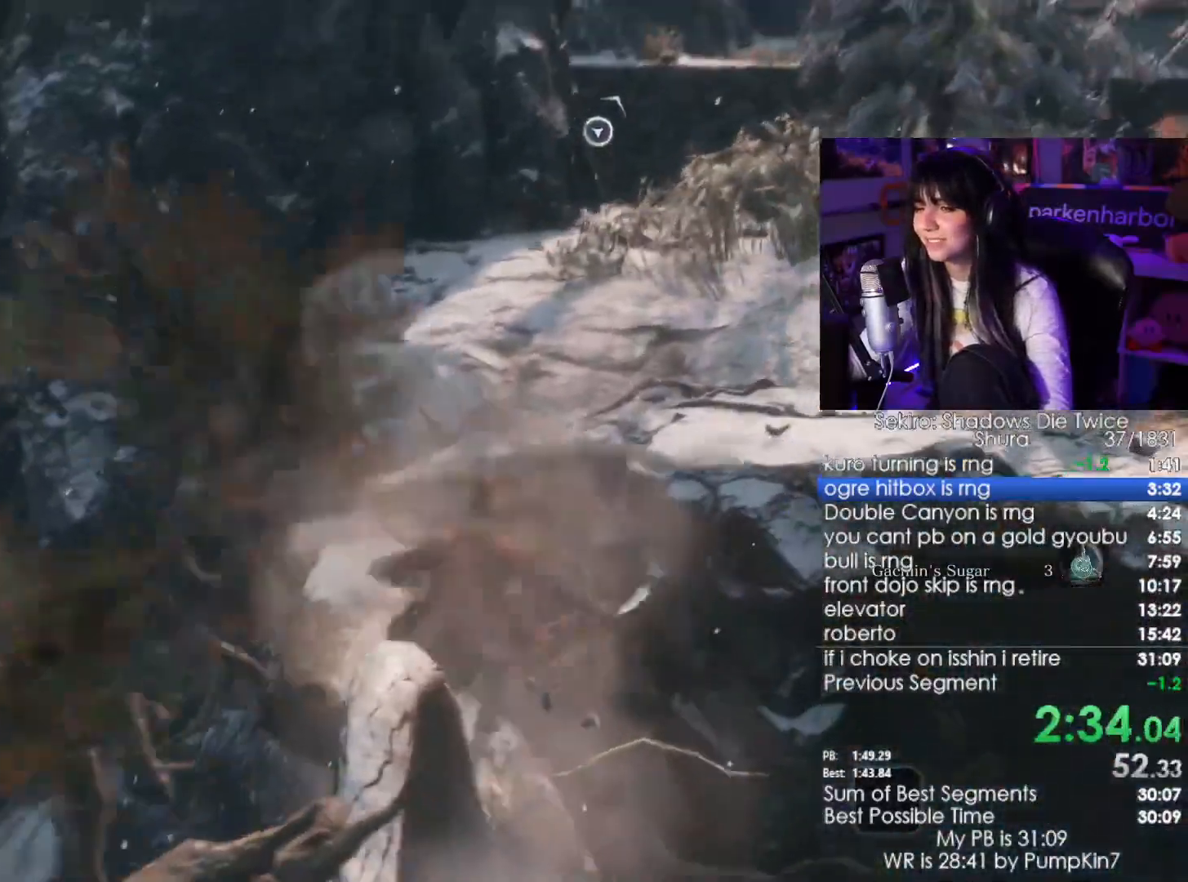
{"keys": ["w"], "mouse": [], "events": [[300, "space", "down"], [383, "shift", "up"], [483, "space", "up"]]}
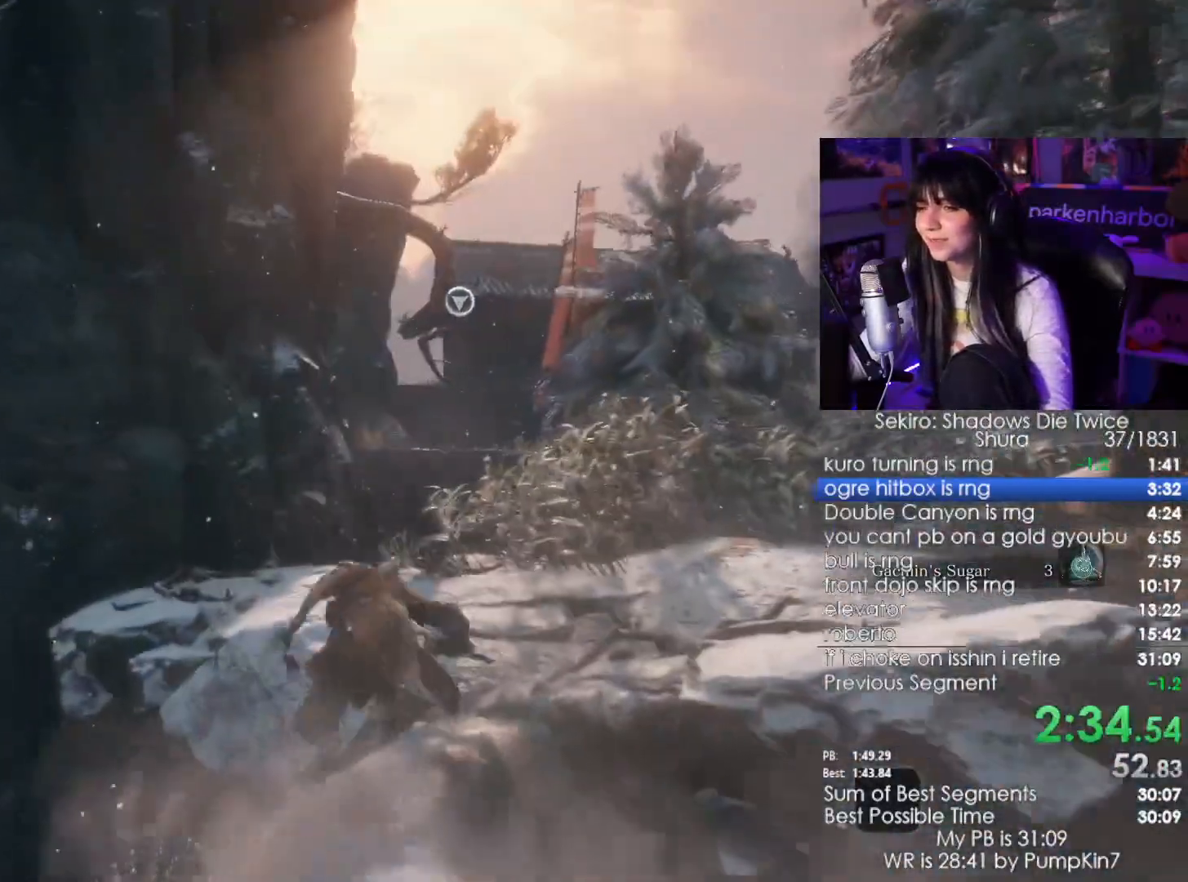
{"keys": [], "mouse": [], "events": [[216, "f", "down"], [316, "f", "up"], [400, "f", "down"], [450, "w", "up"], [500, "f", "up"]]}
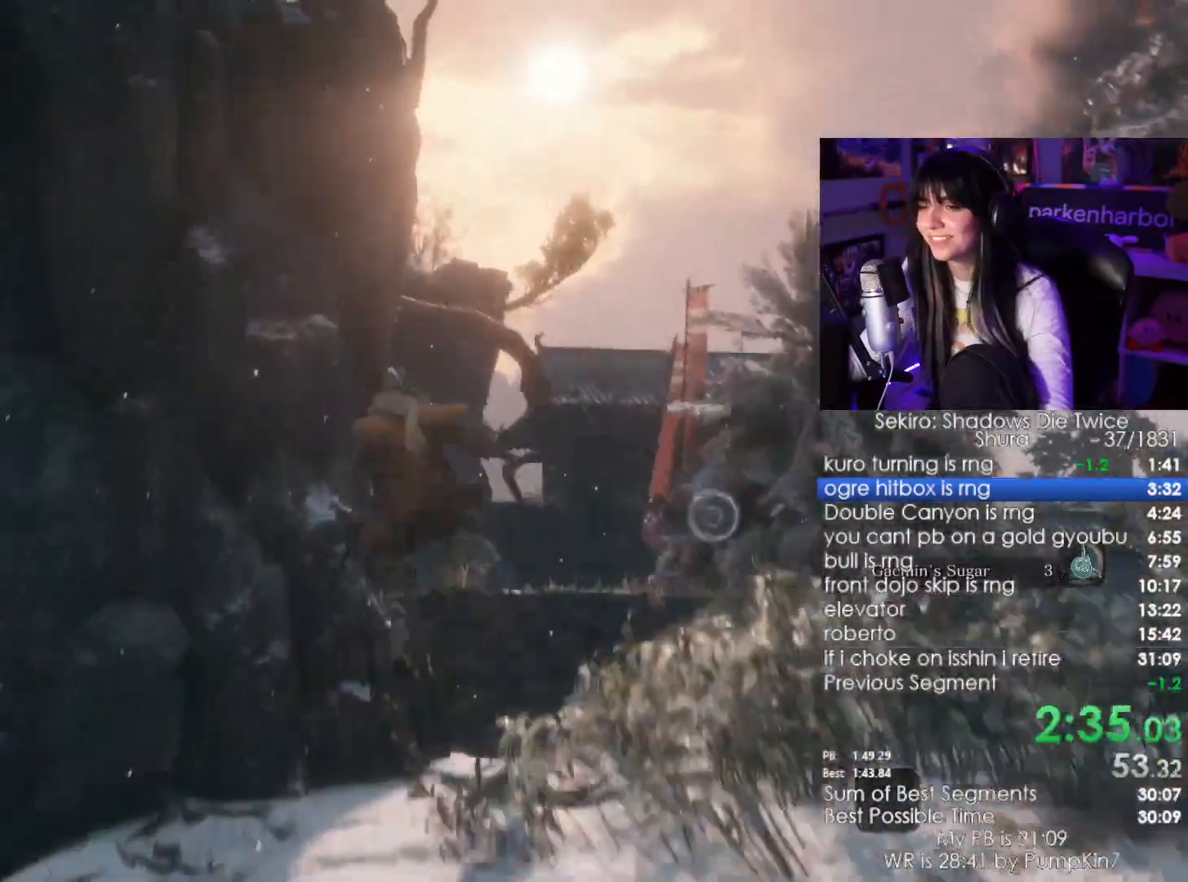
{"keys": [], "mouse": [], "events": []}
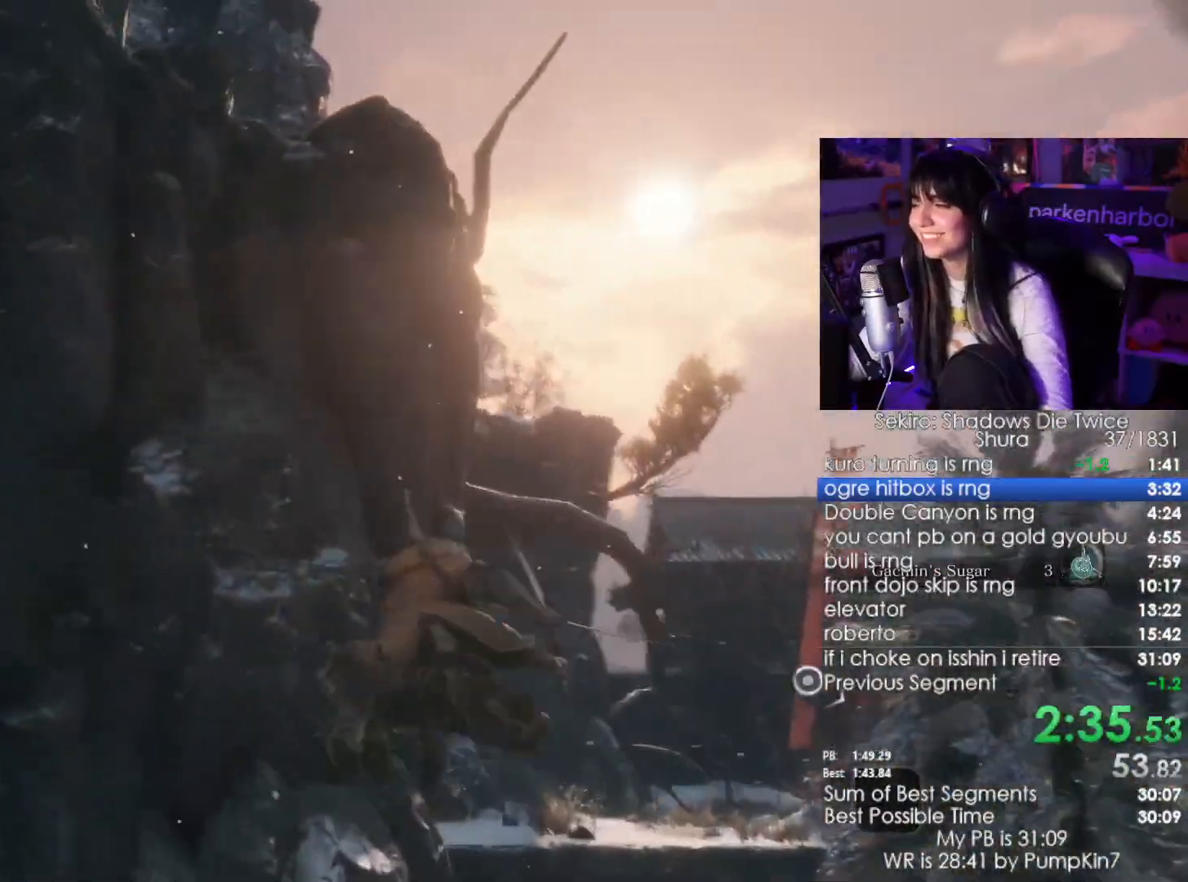
{"keys": ["shift", "w"], "mouse": [], "events": [[200, "w", "down"], [333, "shift", "down"]]}
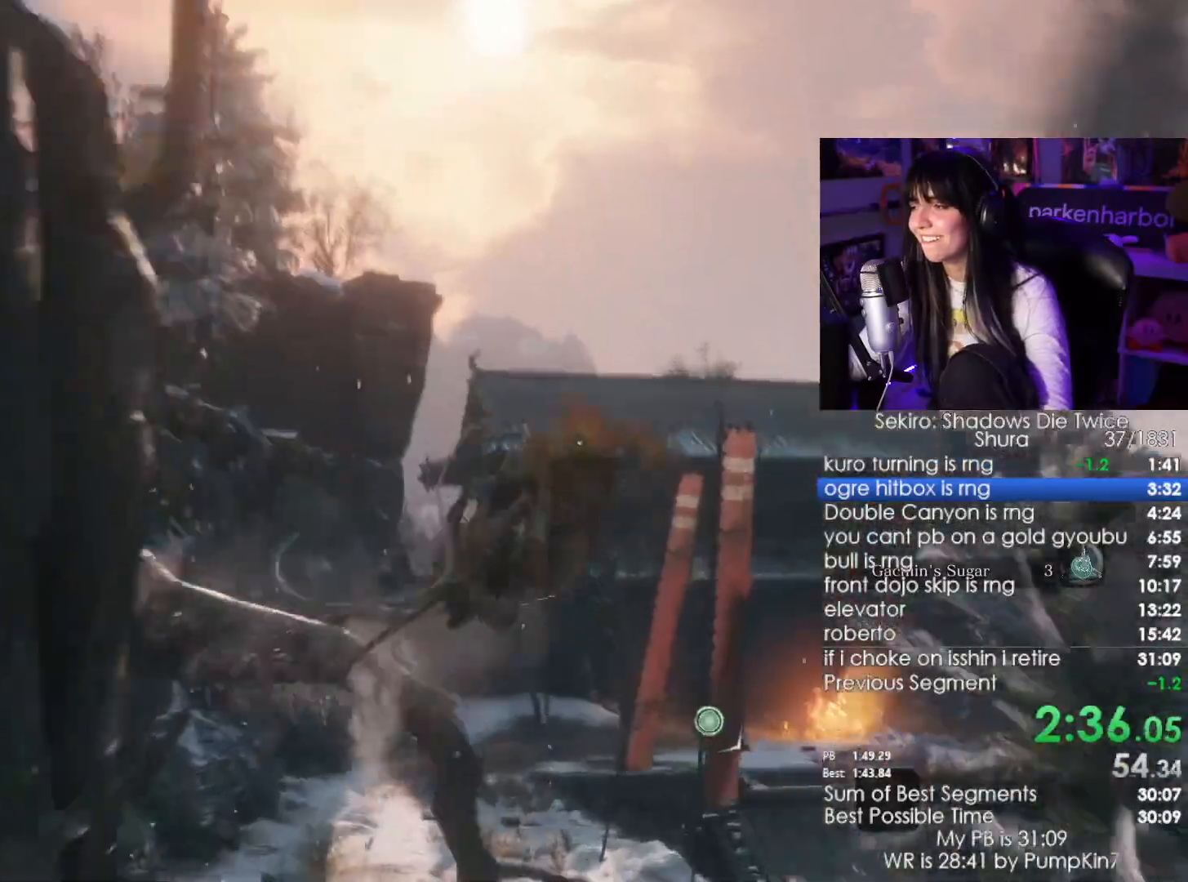
{"keys": ["shift", "w"], "mouse": [], "events": []}